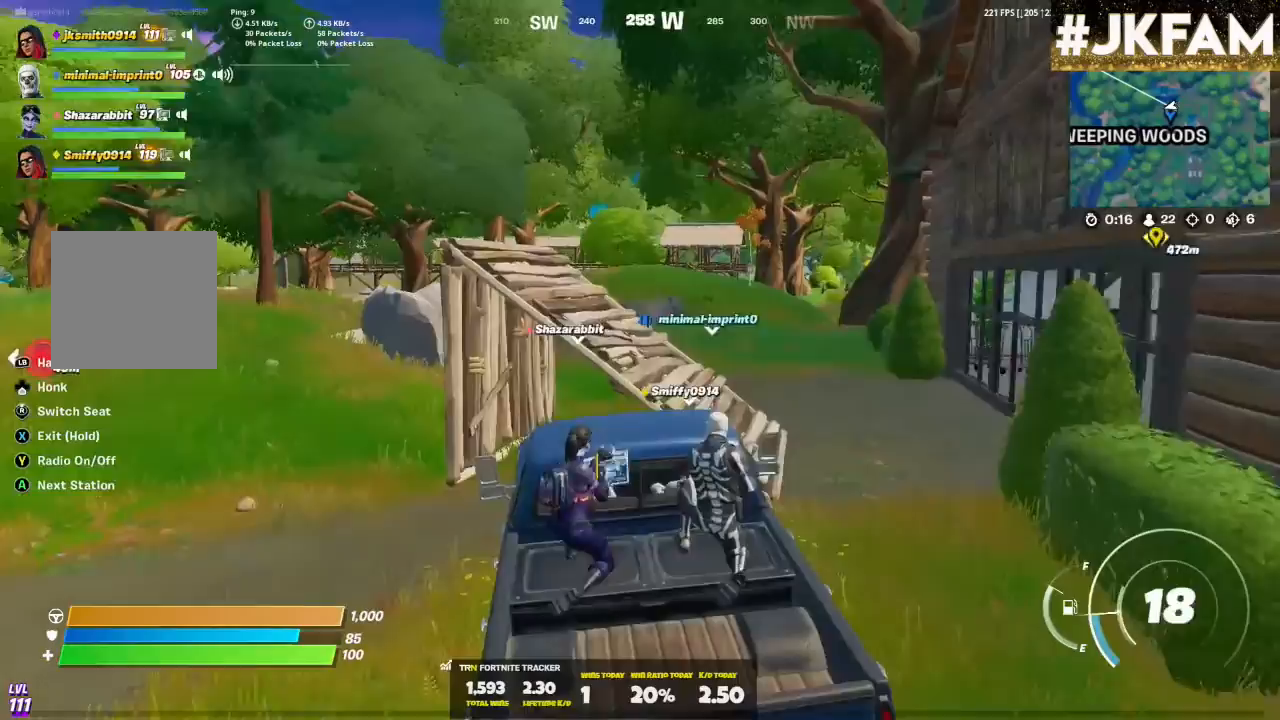
Gameplay with a controller (Xbox layout); each line is a JSON object with the inputs held at the frame after it. "events" lists button and stick changes between this image and that frame as [ms after this image, input, new state], when the widget could be followed in between.
{"buttons": [], "left_stick": "up-left", "right_stick": "center", "events": []}
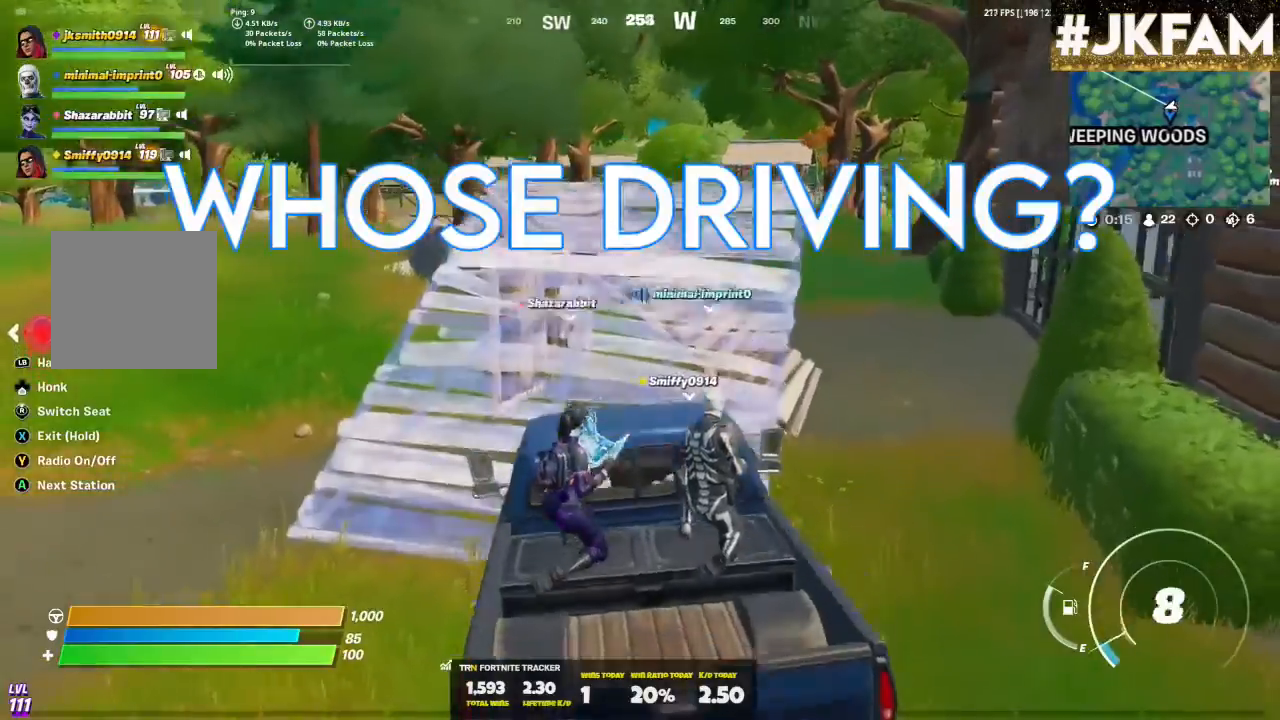
{"buttons": [], "left_stick": "up-right", "right_stick": "center", "events": [[500, "left_stick", "up-right"]]}
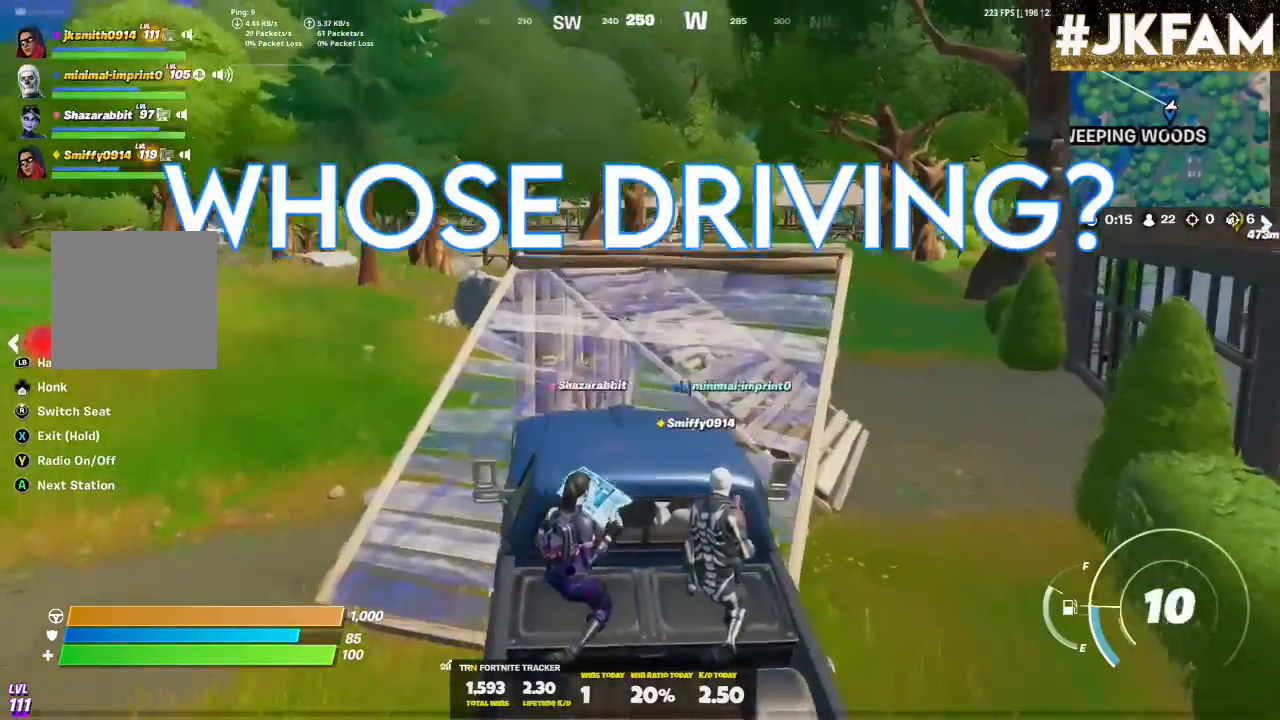
{"buttons": [], "left_stick": "up-right", "right_stick": "center", "events": []}
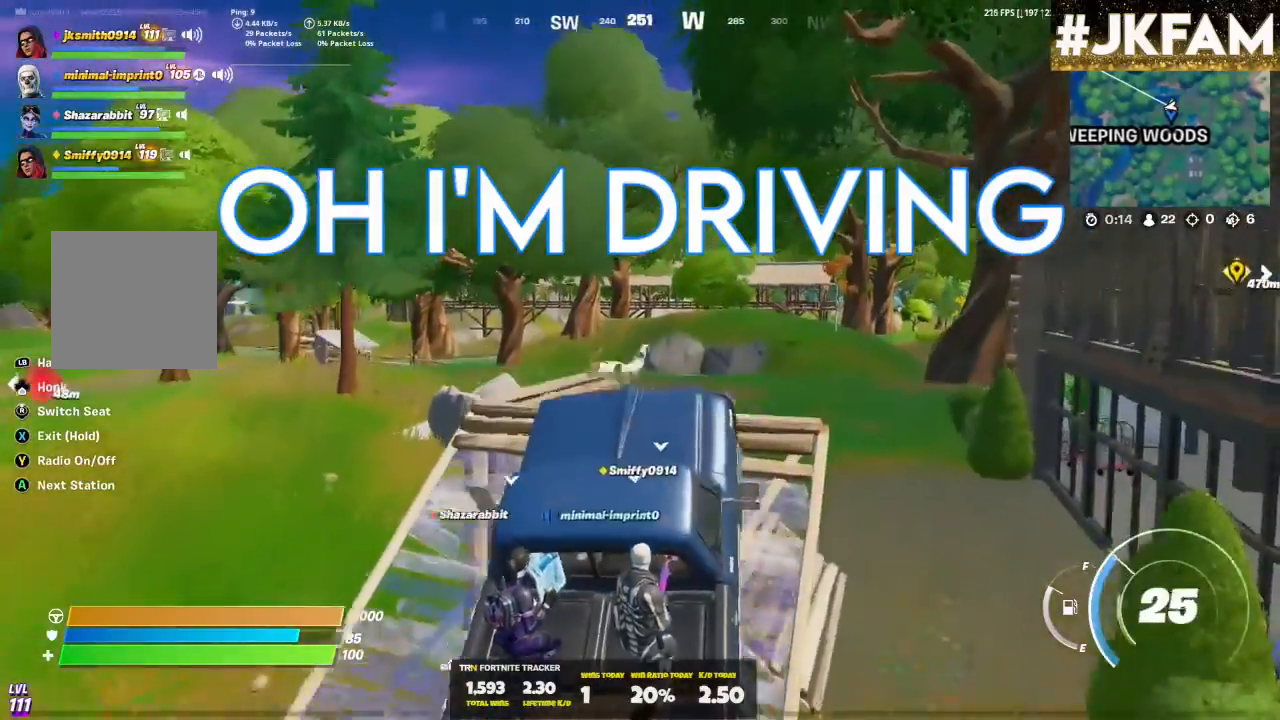
{"buttons": [], "left_stick": "up", "right_stick": "center", "events": [[33, "left_stick", "up"]]}
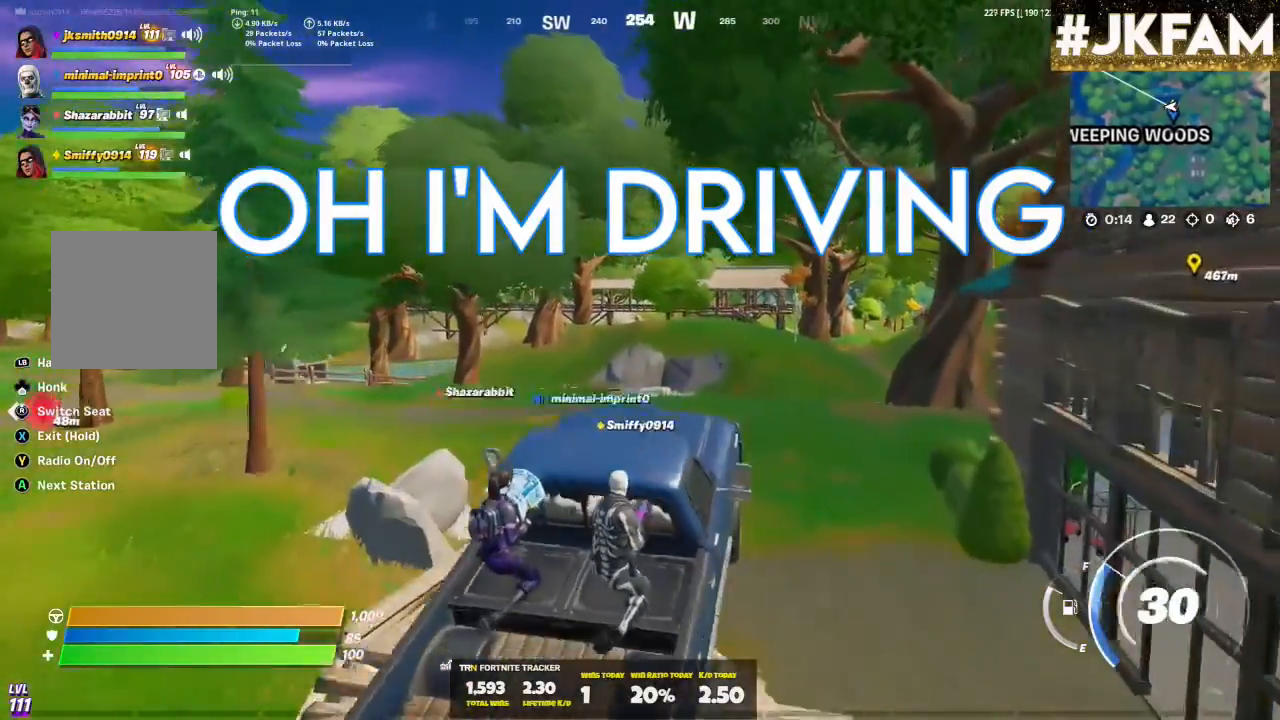
{"buttons": [], "left_stick": "up", "right_stick": "center", "events": []}
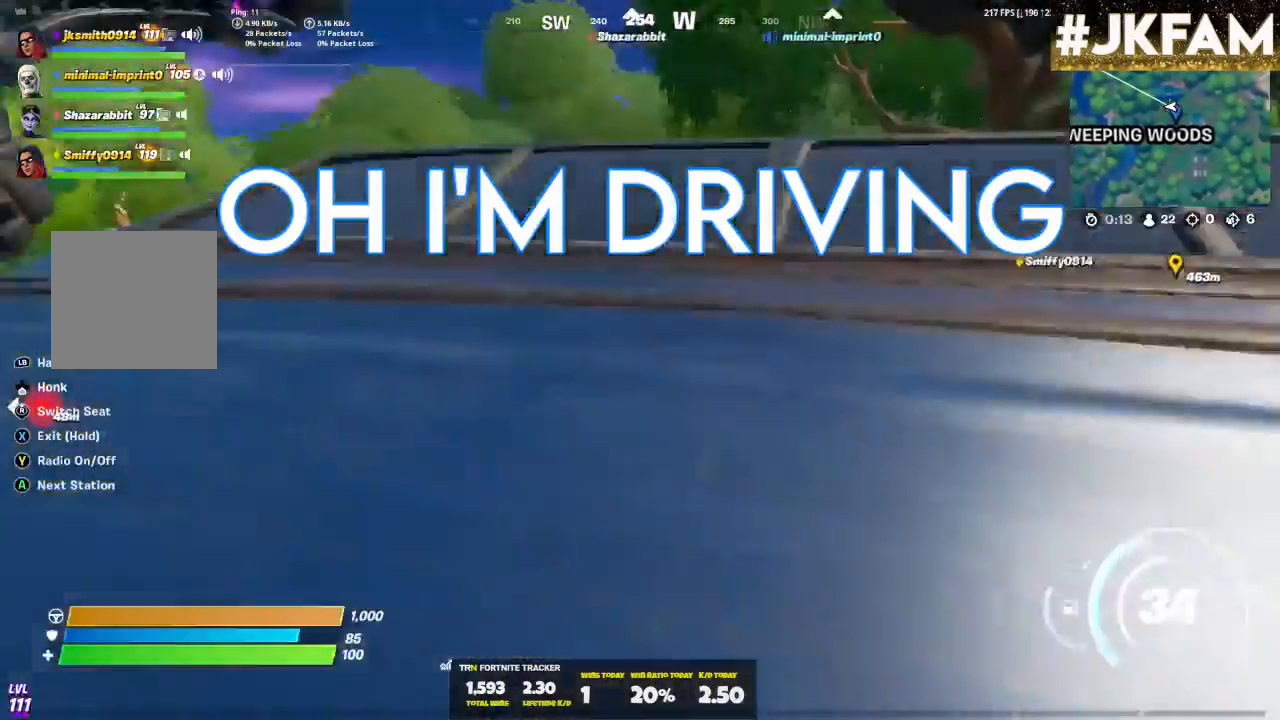
{"buttons": [], "left_stick": "up", "right_stick": "center"}
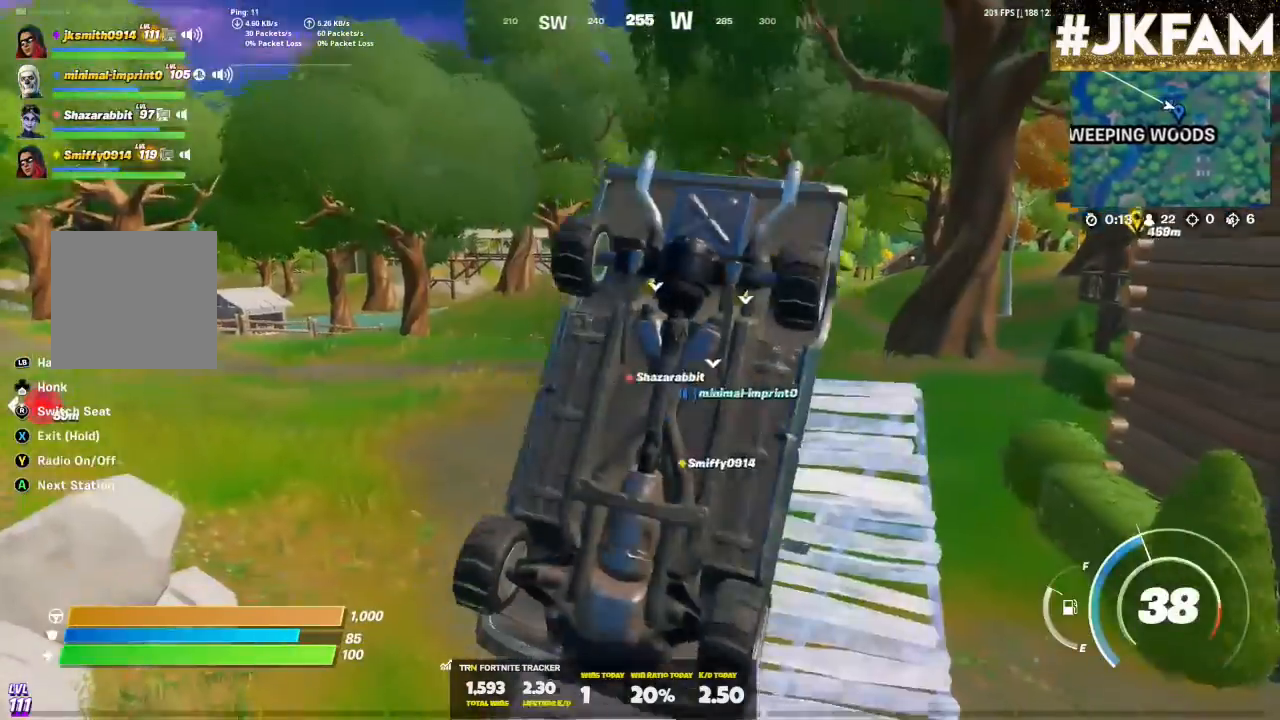
{"buttons": [], "left_stick": "up", "right_stick": "center", "events": [[33, "left_stick", "center"], [133, "left_stick", "up"]]}
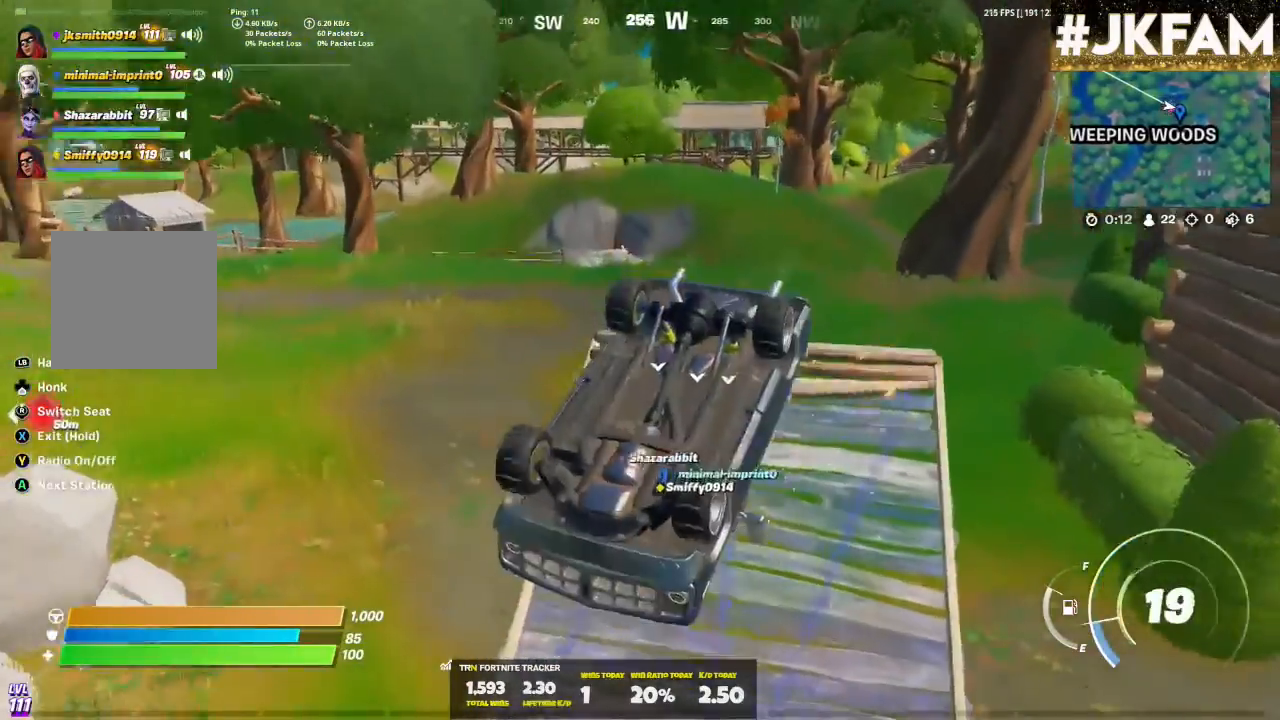
{"buttons": [], "left_stick": "down-left", "right_stick": "center", "events": [[233, "left_stick", "down-left"]]}
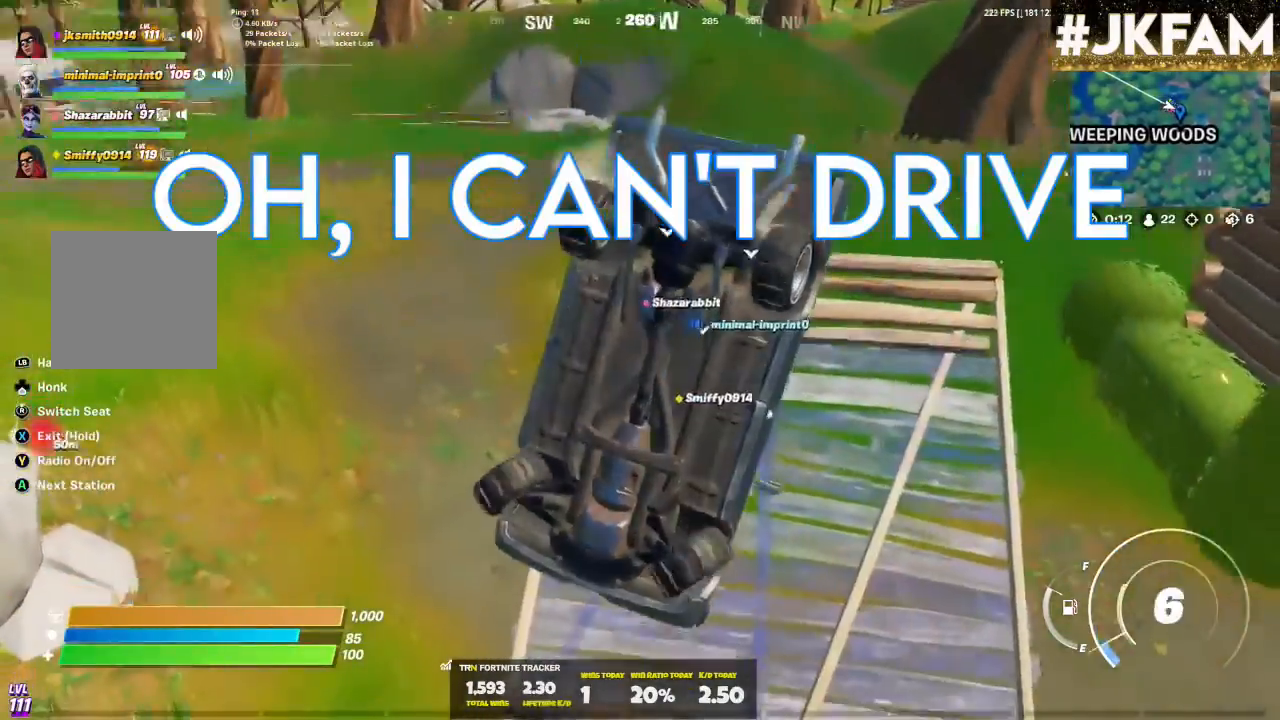
{"buttons": ["X"], "left_stick": "center", "right_stick": "center", "events": [[267, "left_stick", "center"], [300, "X", "down"]]}
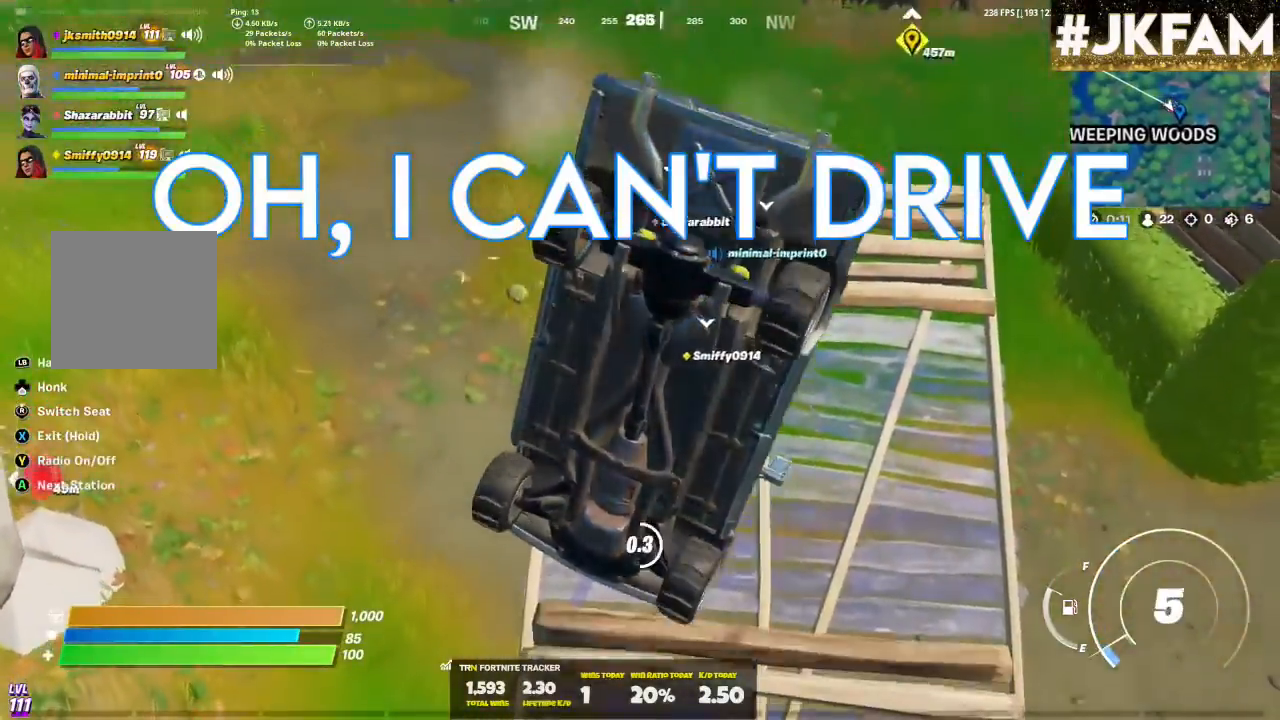
{"buttons": ["X"], "left_stick": "center", "right_stick": "center", "events": []}
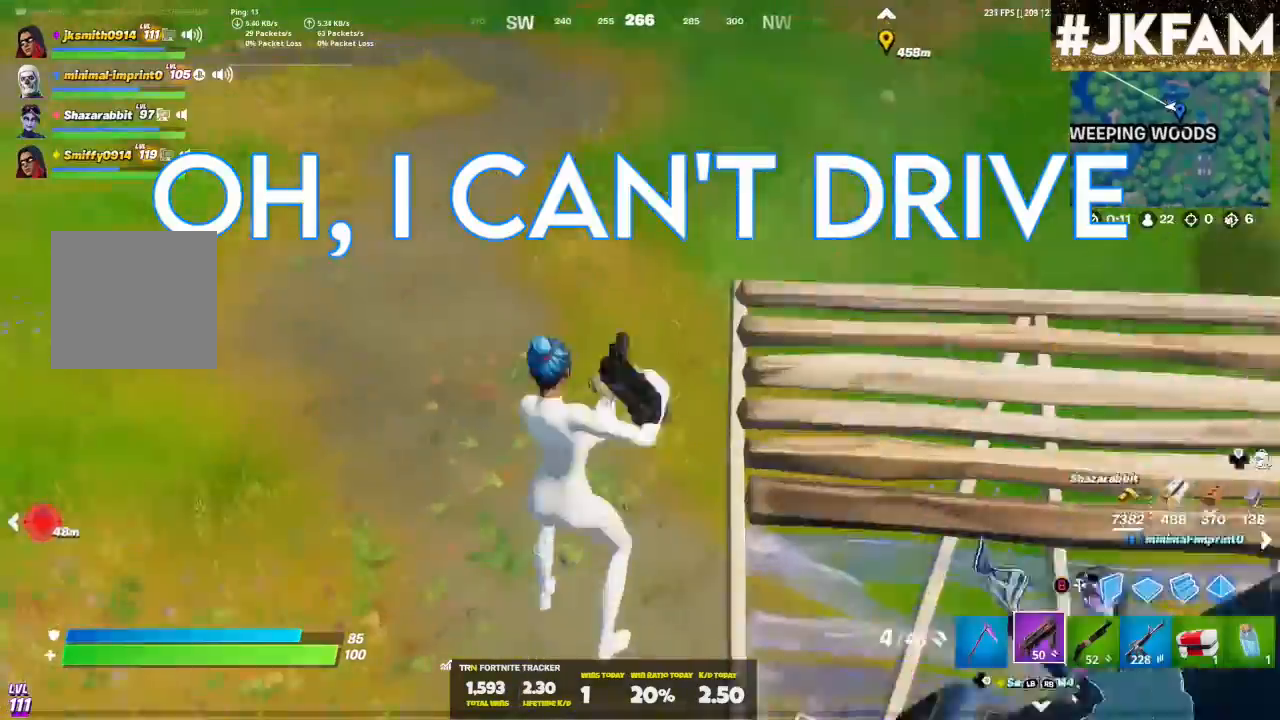
{"buttons": [], "left_stick": "down-left", "right_stick": "right", "events": [[67, "X", "up"], [100, "left_stick", "right"], [233, "left_stick", "left"], [233, "right_stick", "right"], [333, "left_stick", "down-left"]]}
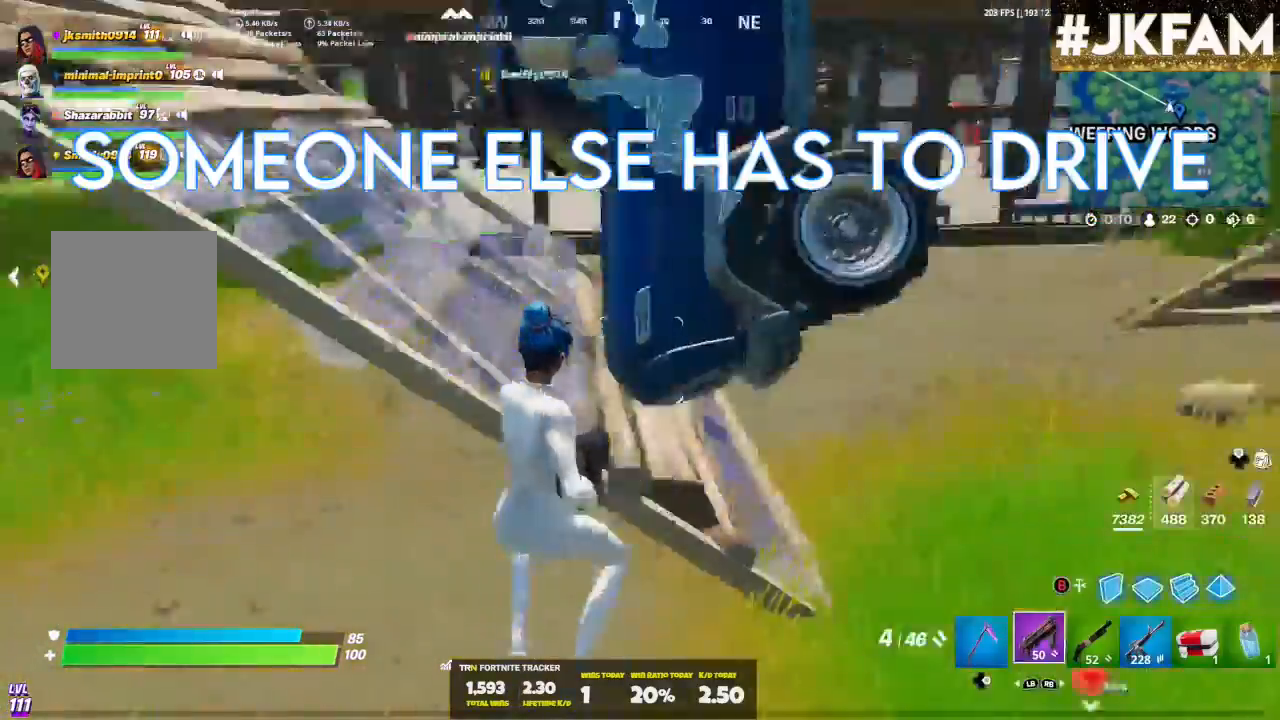
{"buttons": [], "left_stick": "left", "right_stick": "center", "events": [[33, "right_stick", "up-right"], [67, "DPAD_RIGHT", "down"], [133, "left_stick", "down-right"], [200, "right_stick", "center"], [233, "DPAD_RIGHT", "up"], [300, "left_stick", "up"], [467, "left_stick", "left"]]}